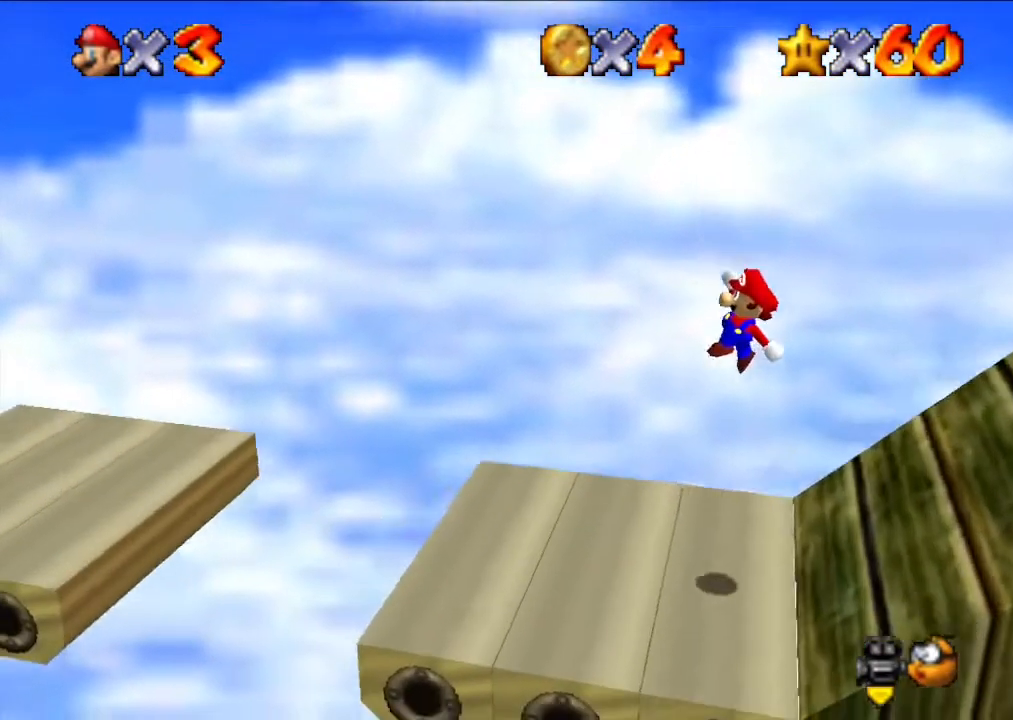
Gameplay with a controller (Nintendo layout); each line is a JSON object with the inputs held at the frame after it. "events" lists button and stick changes between this image and that frame as [ms after this image, input, new state], when the widget could be followed in between. Not read: L3 R3.
{"buttons": [], "left_stick": "center", "events": []}
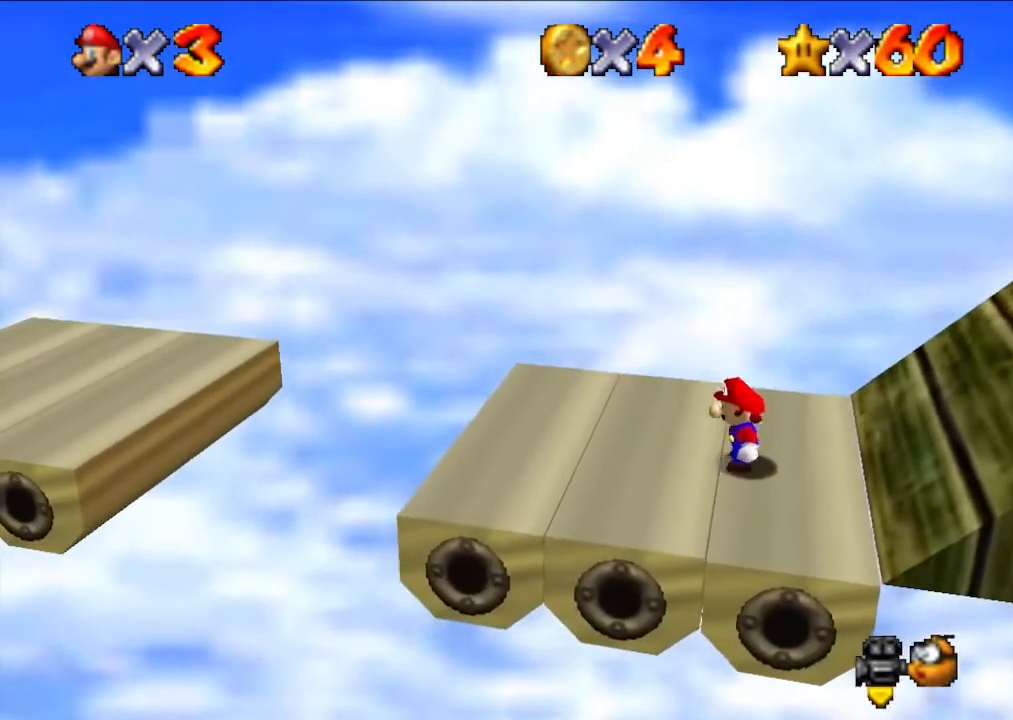
{"buttons": [], "left_stick": "left", "events": [[67, "left_stick", "left"]]}
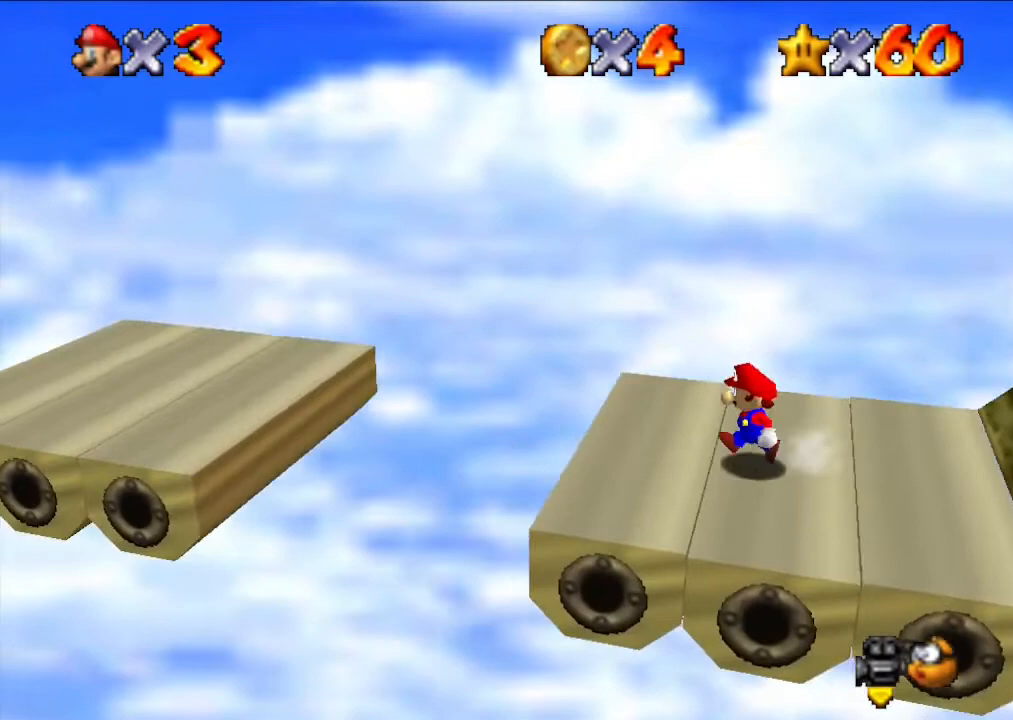
{"buttons": ["A"], "left_stick": "left", "events": [[233, "A", "down"]]}
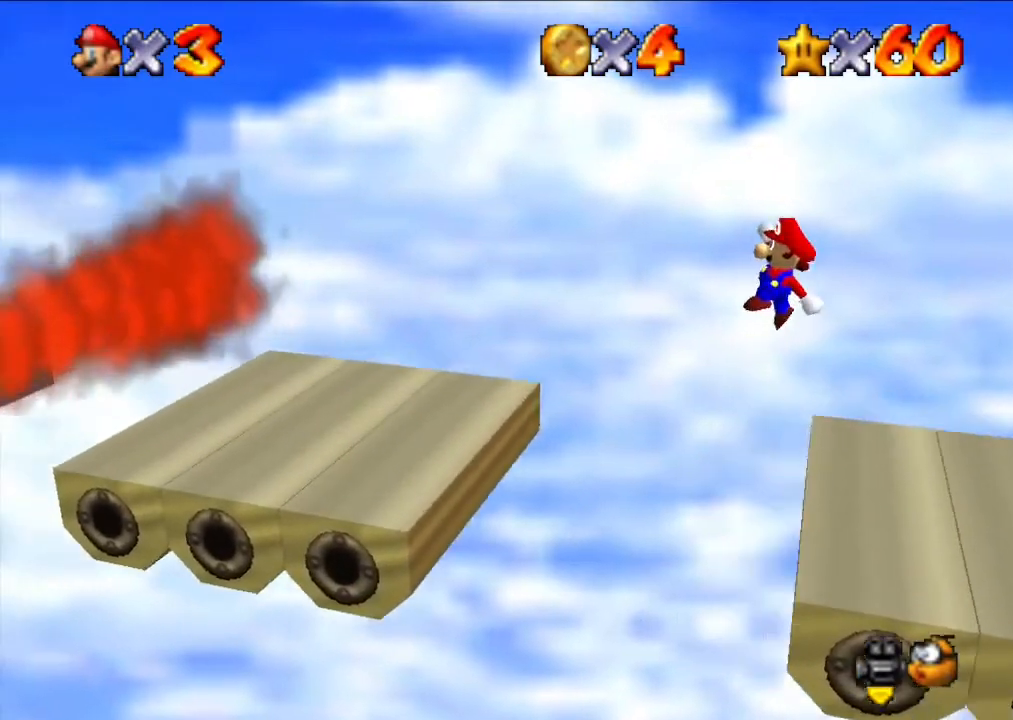
{"buttons": [], "left_stick": "left", "events": [[367, "A", "up"]]}
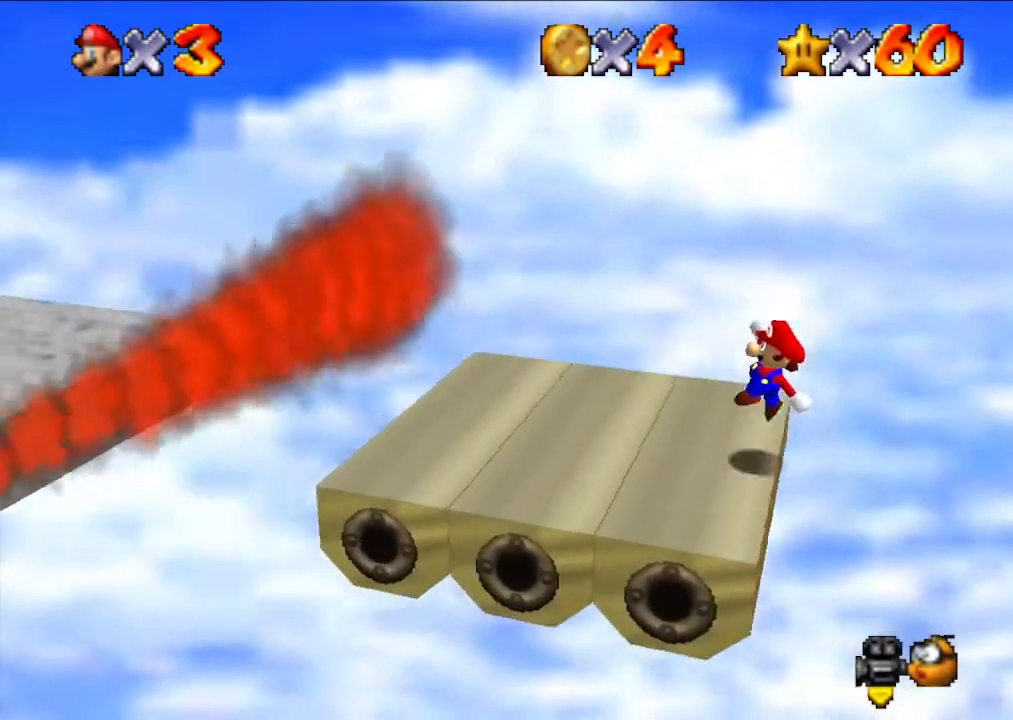
{"buttons": ["A"], "left_stick": "left", "events": [[133, "A", "down"]]}
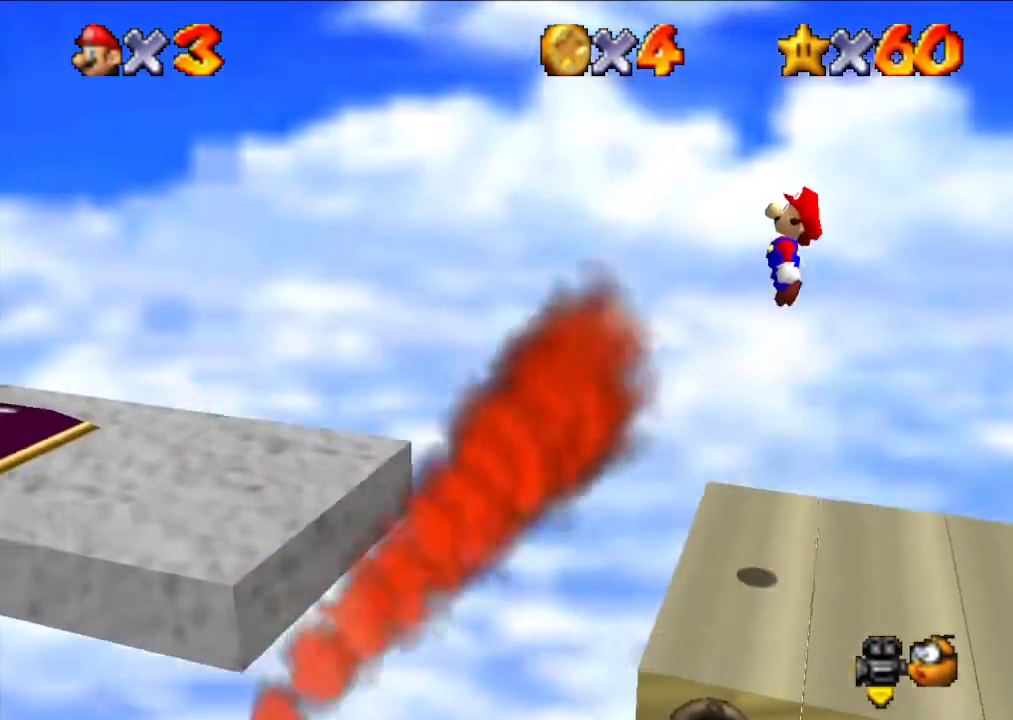
{"buttons": [], "left_stick": "left", "events": [[133, "B", "down"], [300, "B", "up"], [433, "A", "up"]]}
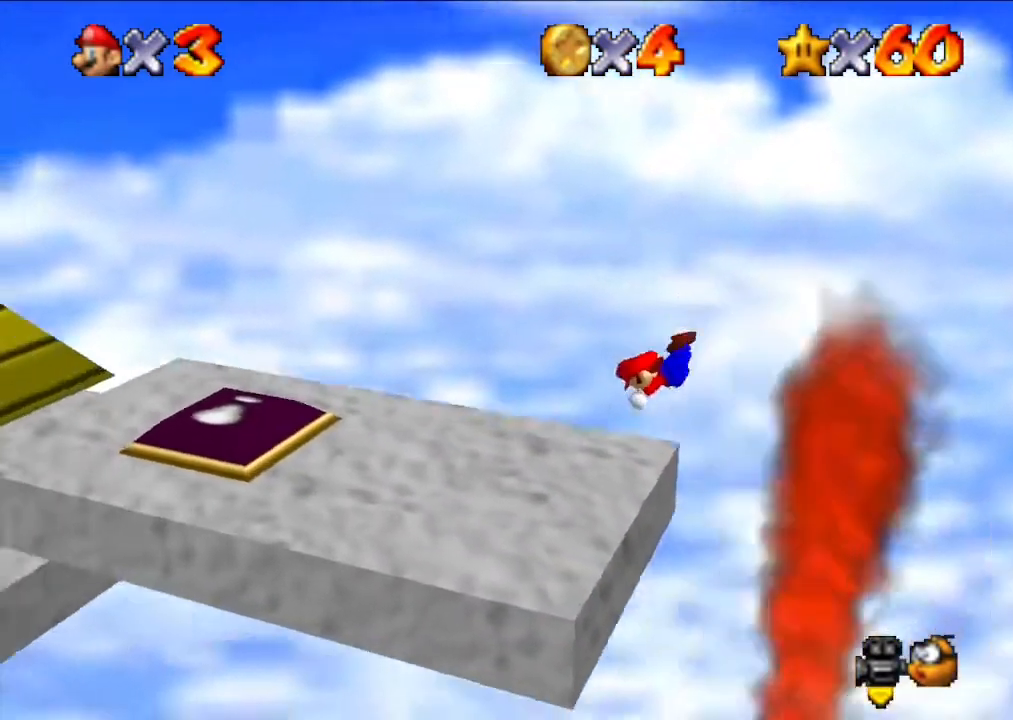
{"buttons": [], "left_stick": "center", "events": [[267, "B", "down"], [367, "B", "up"], [433, "left_stick", "center"]]}
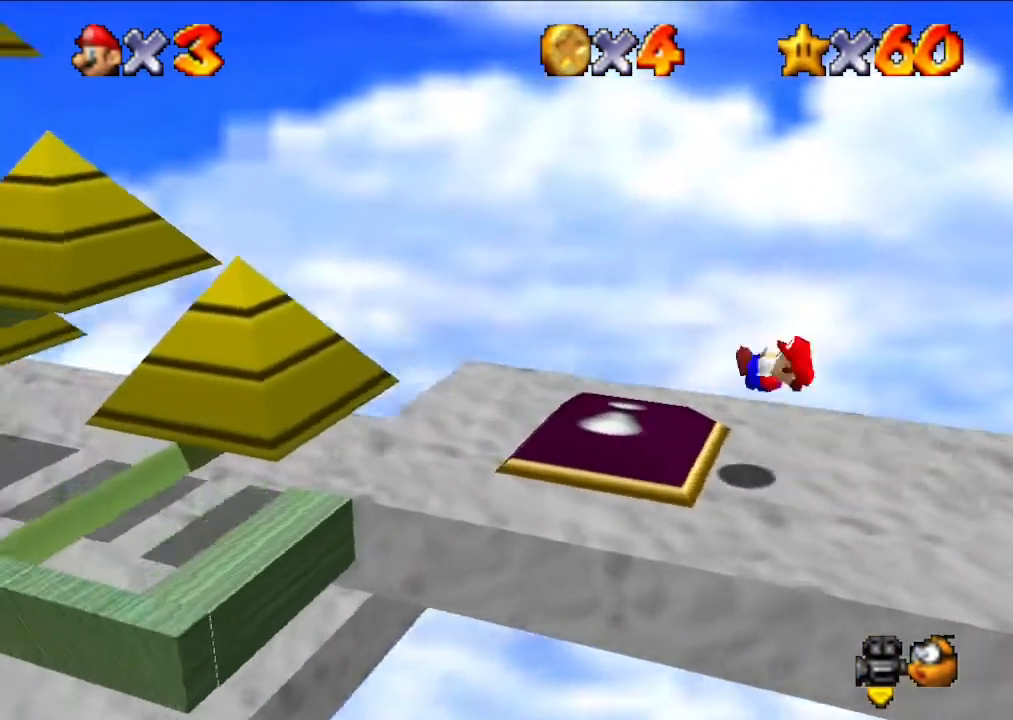
{"buttons": [], "left_stick": "center", "events": [[433, "A", "down"], [500, "A", "up"]]}
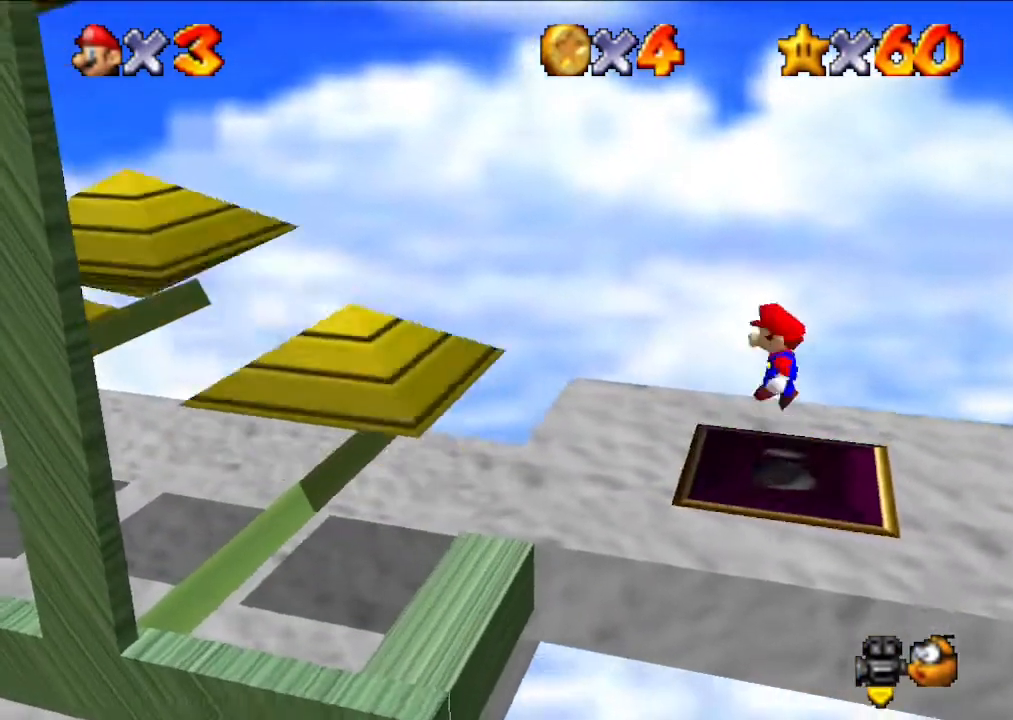
{"buttons": [], "left_stick": "left", "events": [[367, "left_stick", "left"]]}
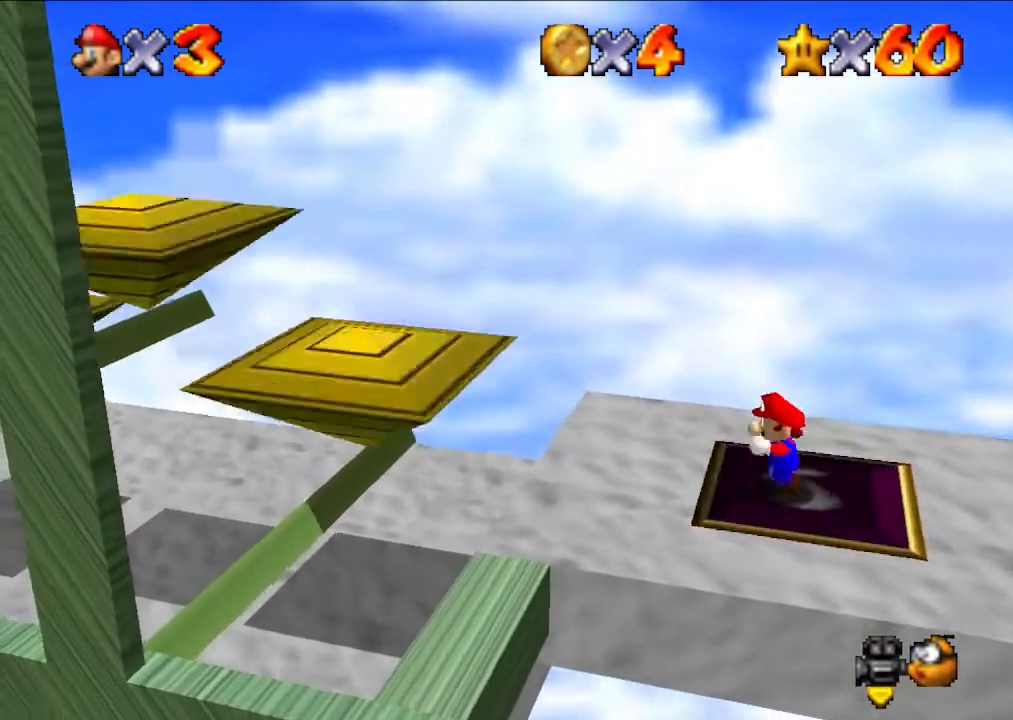
{"buttons": ["A"], "left_stick": "left", "events": [[367, "A", "down"]]}
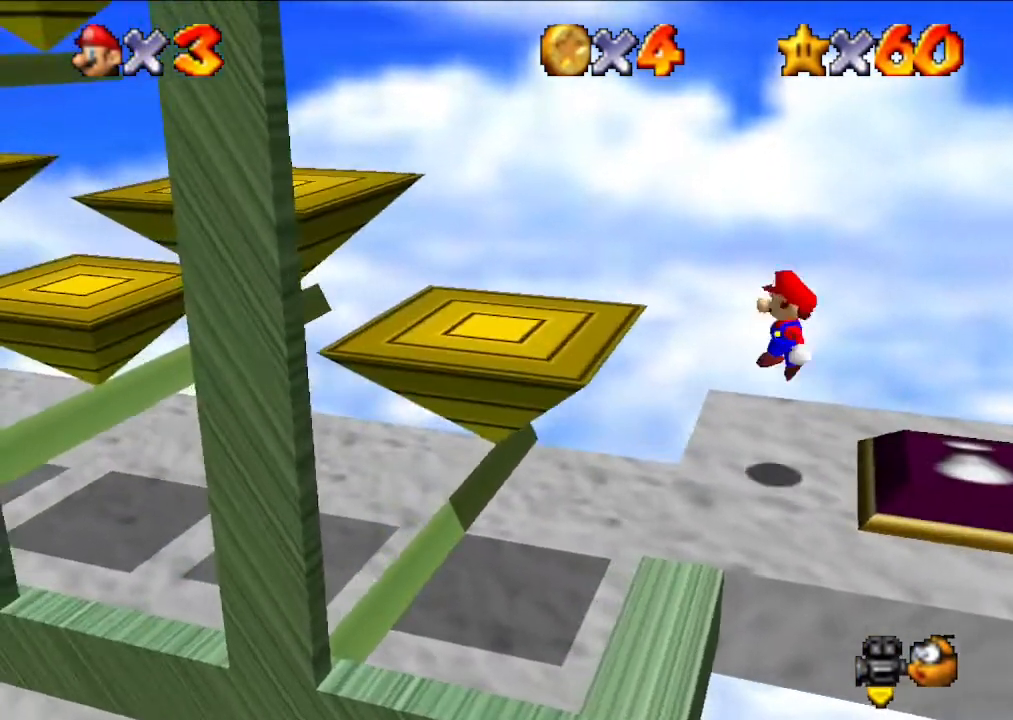
{"buttons": [], "left_stick": "center", "events": [[133, "A", "up"], [200, "left_stick", "center"], [367, "left_stick", "left"], [433, "left_stick", "center"]]}
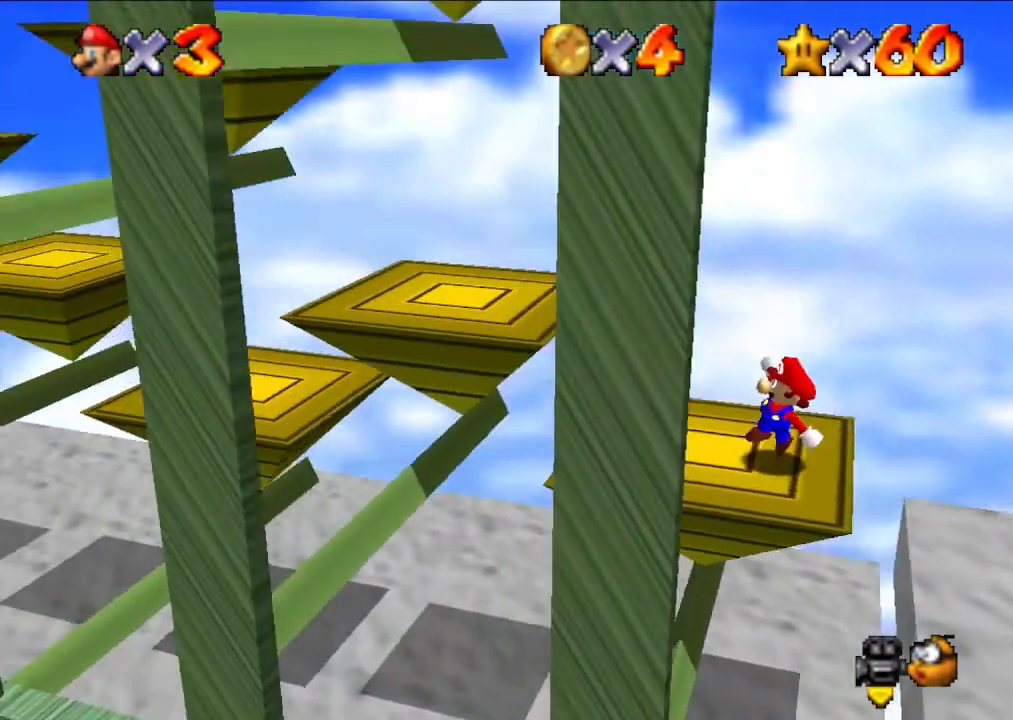
{"buttons": [], "left_stick": "center", "events": [[133, "A", "down"], [167, "left_stick", "left"], [300, "A", "up"], [333, "left_stick", "center"]]}
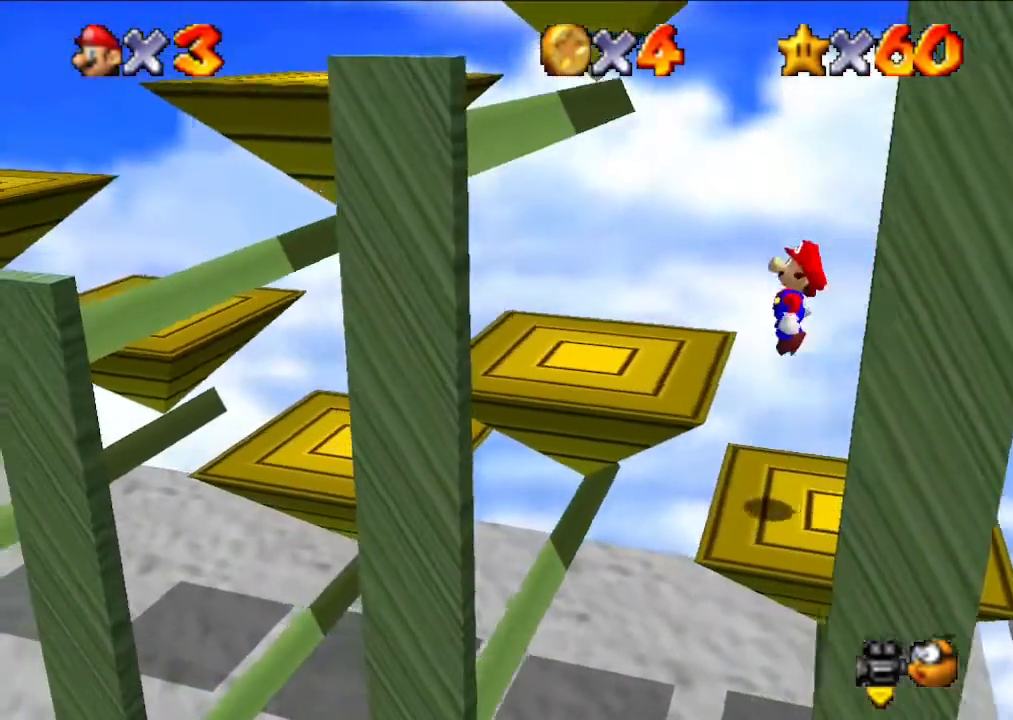
{"buttons": [], "left_stick": "center", "events": [[33, "left_stick", "left"], [300, "left_stick", "center"]]}
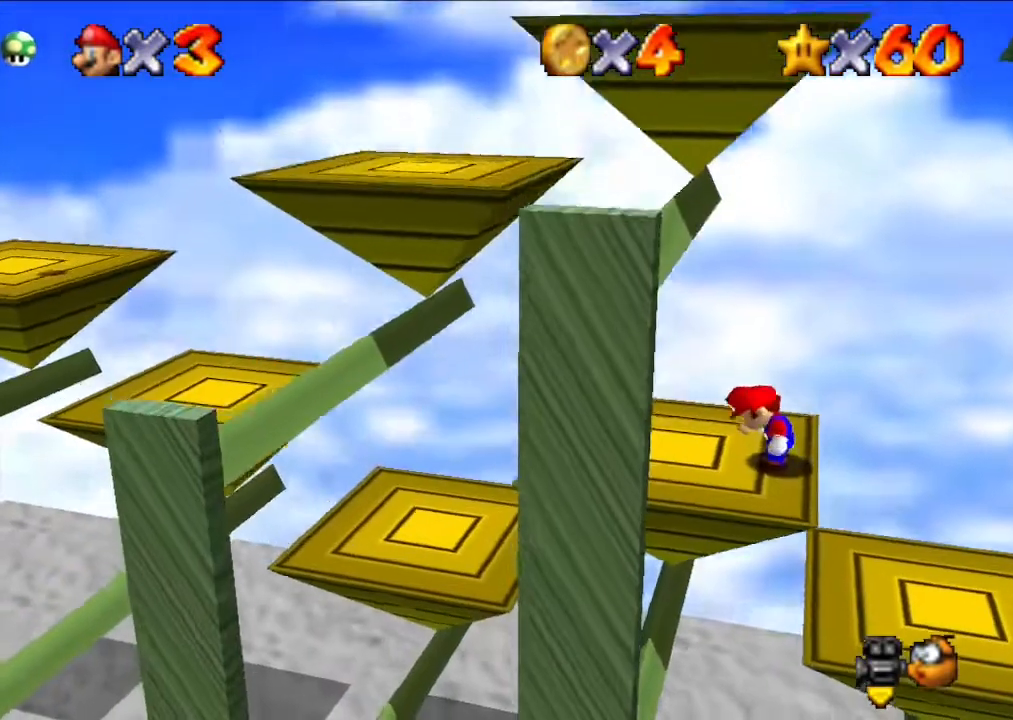
{"buttons": ["A"], "left_stick": "center", "events": [[133, "left_stick", "left"], [267, "left_stick", "center"], [400, "A", "down"]]}
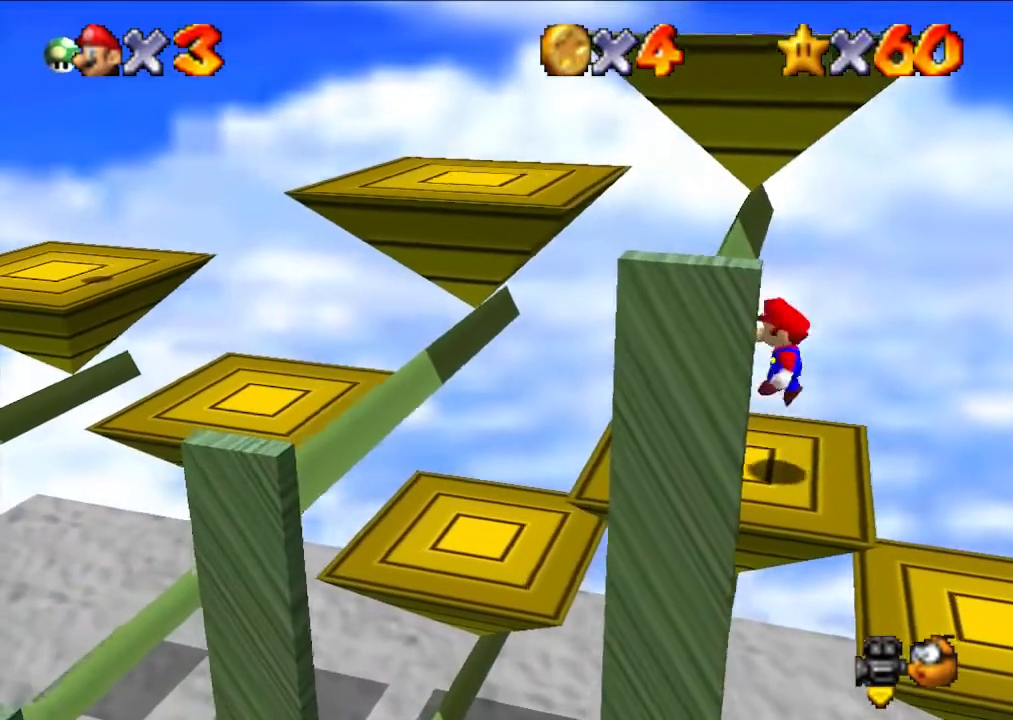
{"buttons": [], "left_stick": "left", "events": [[67, "A", "up"], [300, "left_stick", "left"]]}
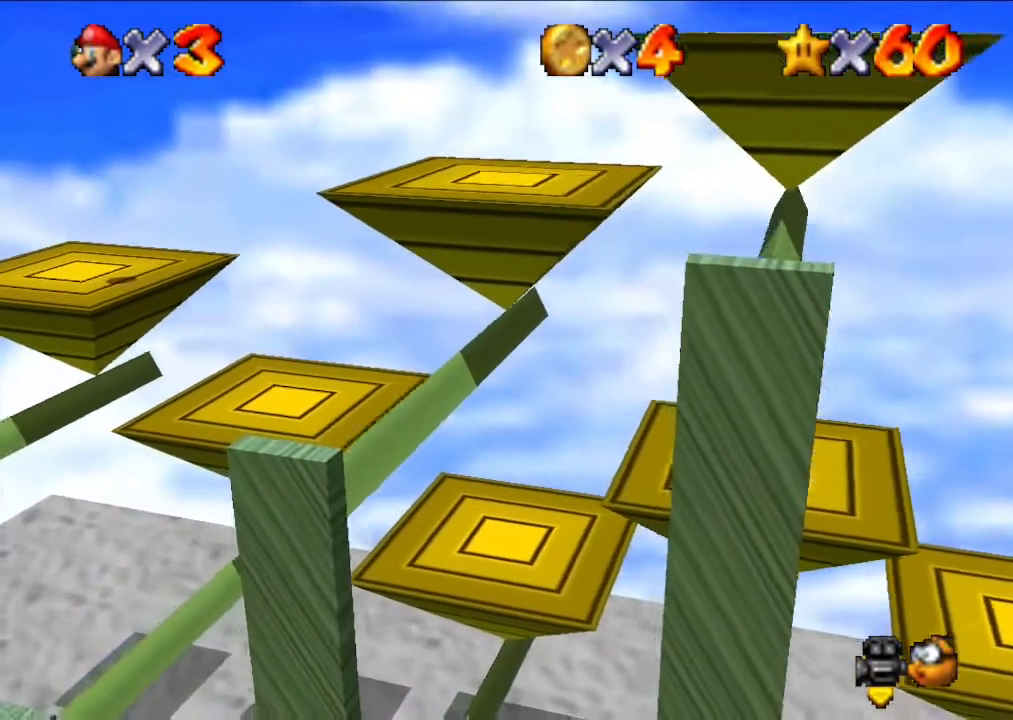
{"buttons": ["A"], "left_stick": "left", "events": [[67, "A", "down"]]}
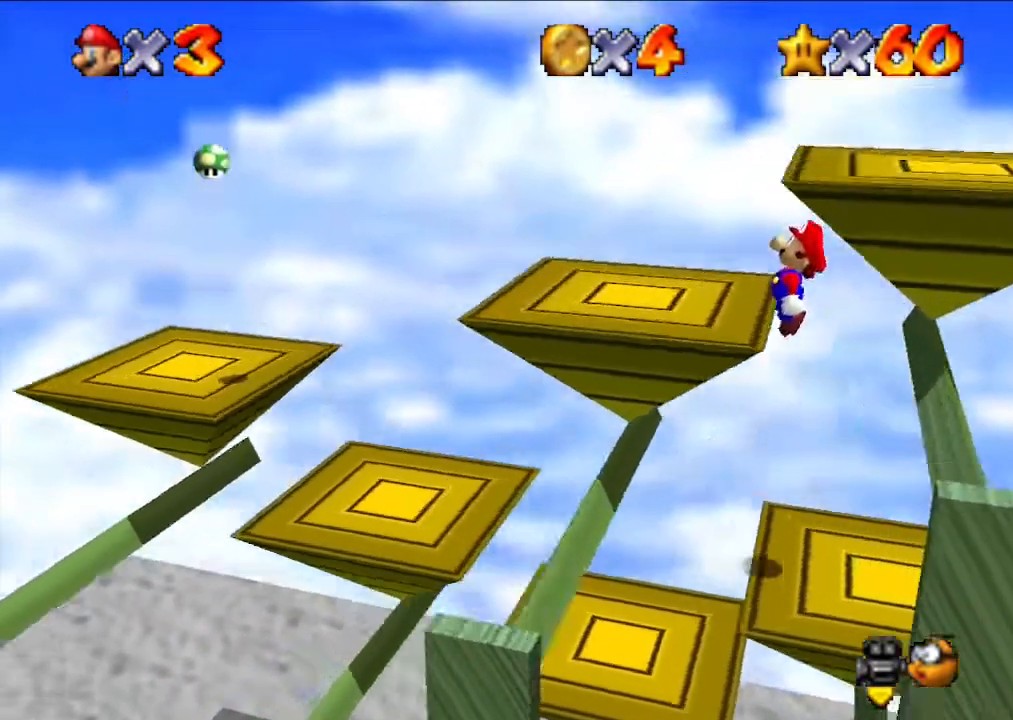
{"buttons": [], "left_stick": "right", "events": [[333, "left_stick", "right"], [400, "A", "up"]]}
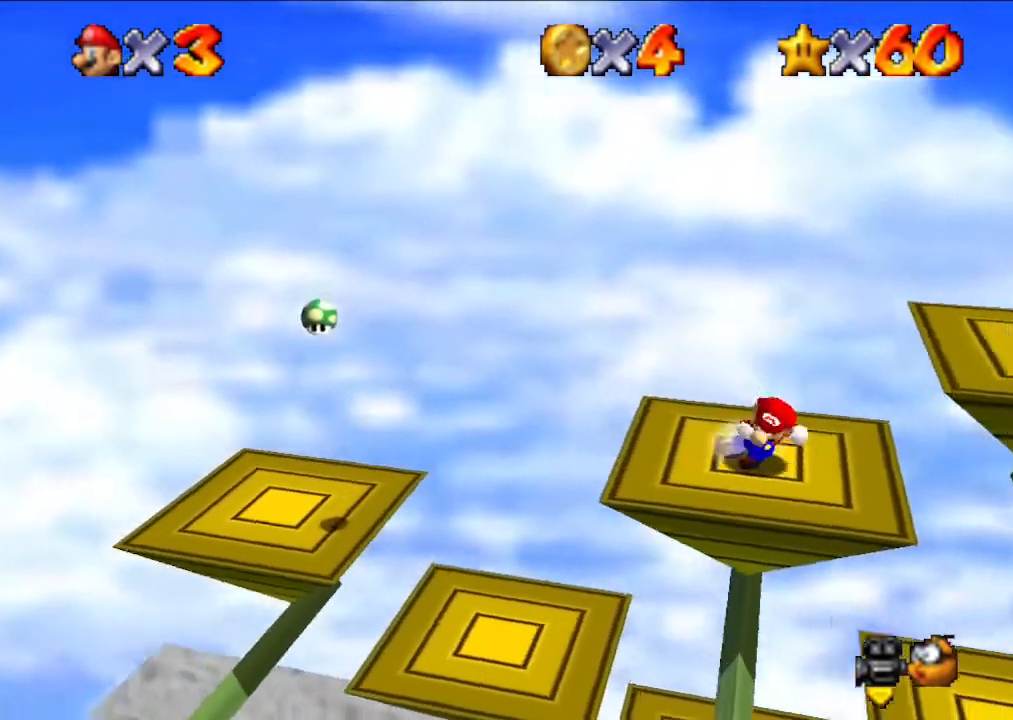
{"buttons": ["A"], "left_stick": "right", "events": [[200, "A", "down"]]}
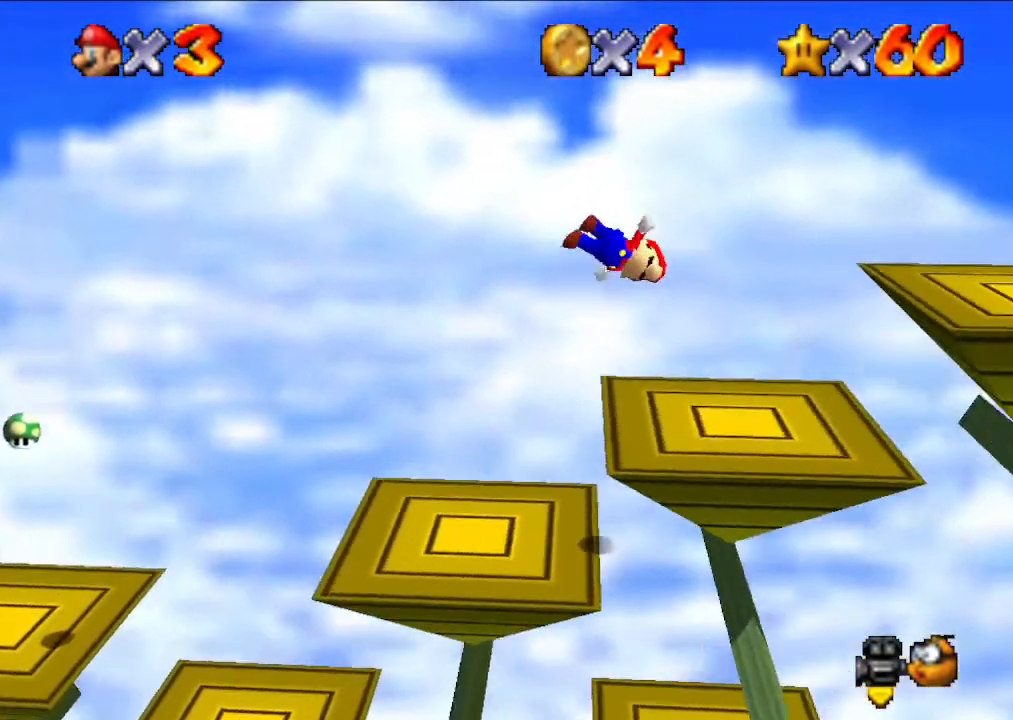
{"buttons": [], "left_stick": "right", "events": [[100, "A", "up"], [167, "B", "down"], [333, "B", "up"]]}
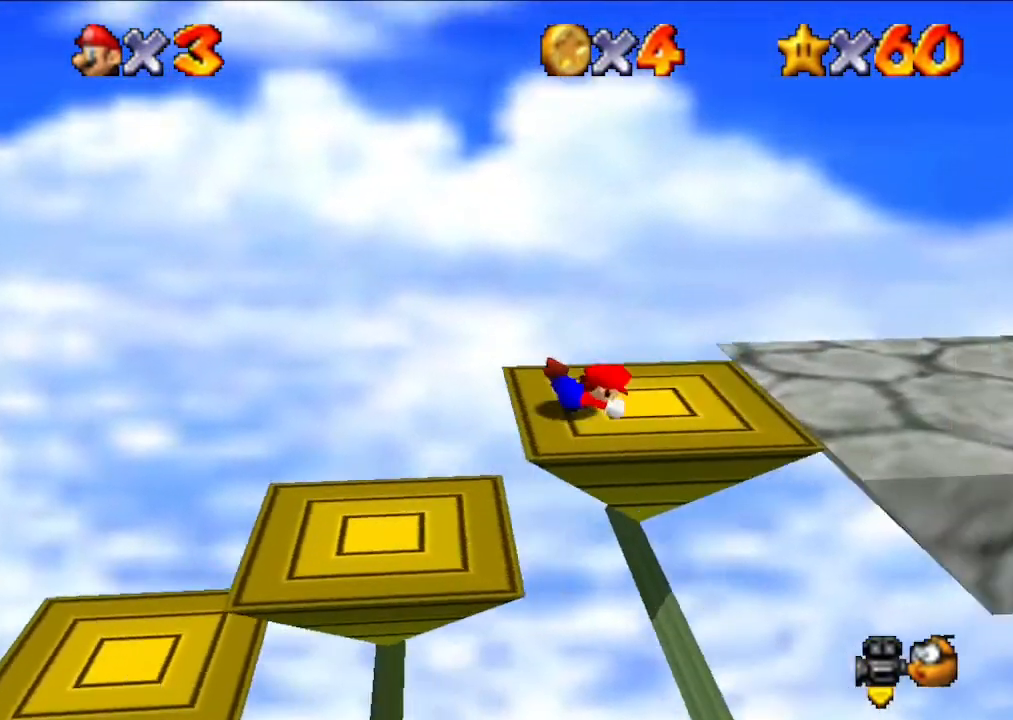
{"buttons": [], "left_stick": "right", "events": [[67, "B", "down"], [233, "B", "up"]]}
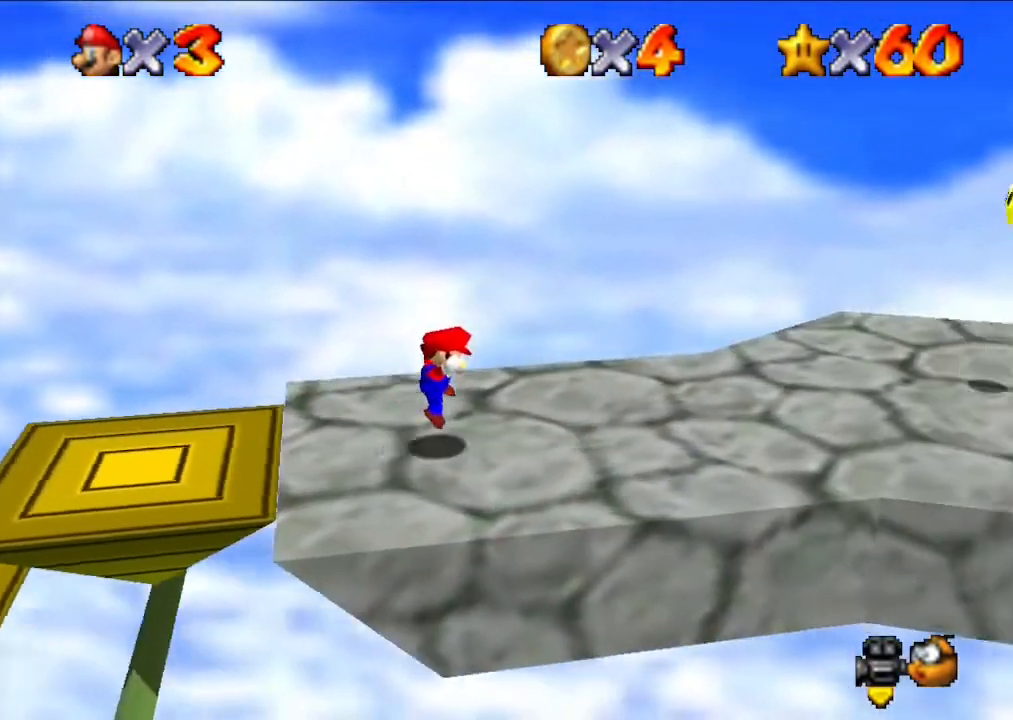
{"buttons": [], "left_stick": "right", "events": []}
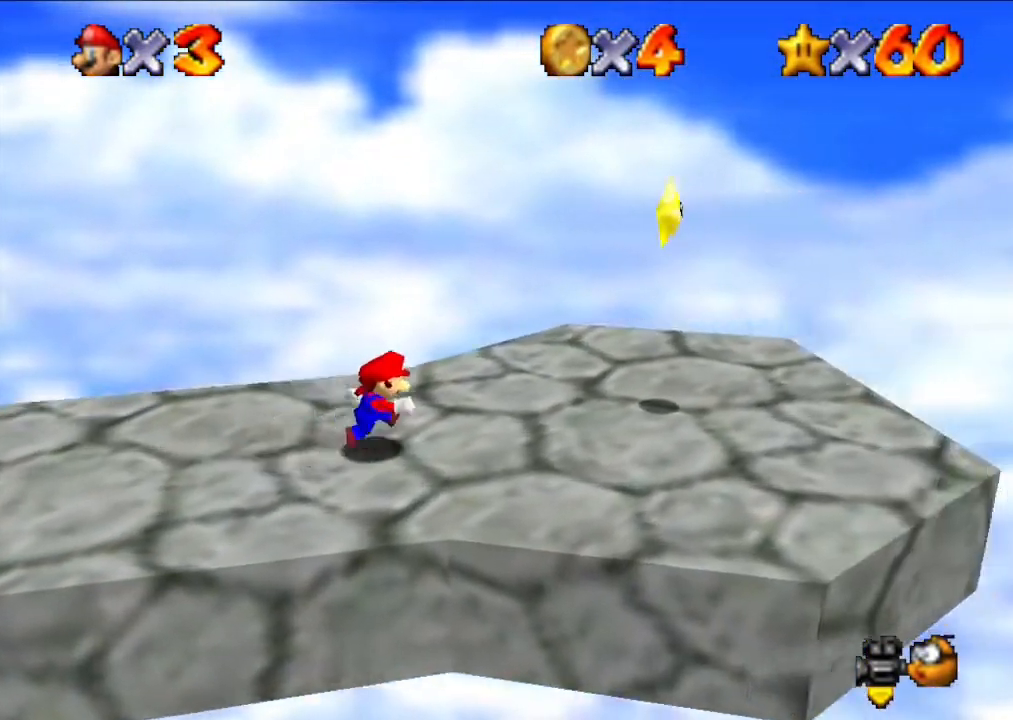
{"buttons": ["Z"], "left_stick": "center", "events": [[333, "A", "down"], [433, "A", "up"], [433, "left_stick", "center"], [467, "Z", "down"]]}
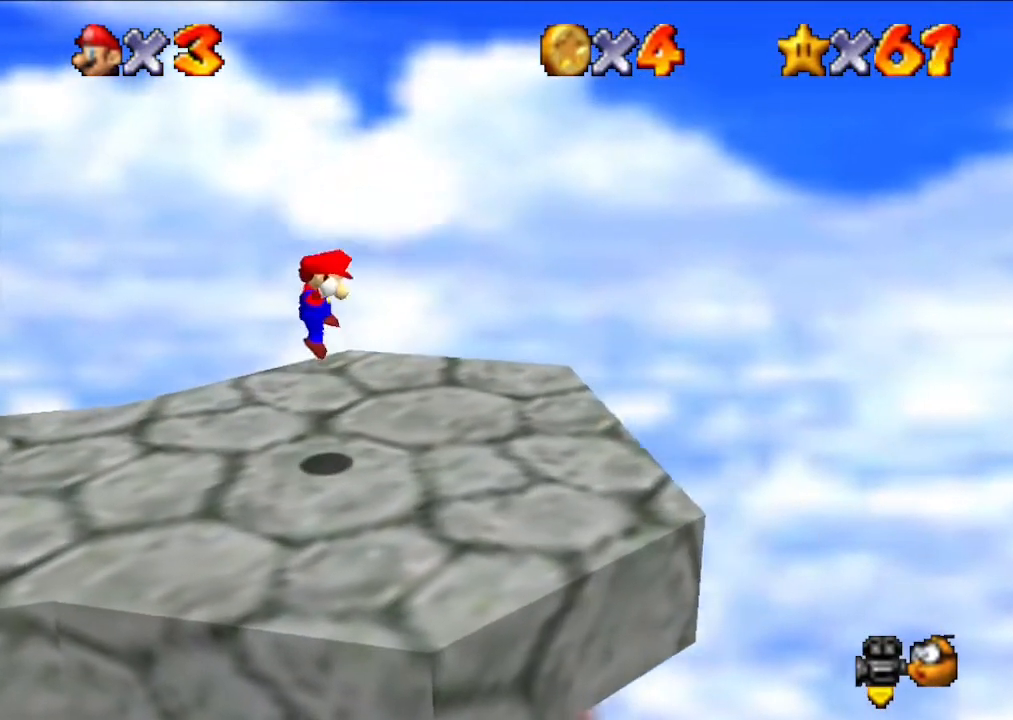
{"buttons": [], "left_stick": "center", "events": [[167, "Z", "up"]]}